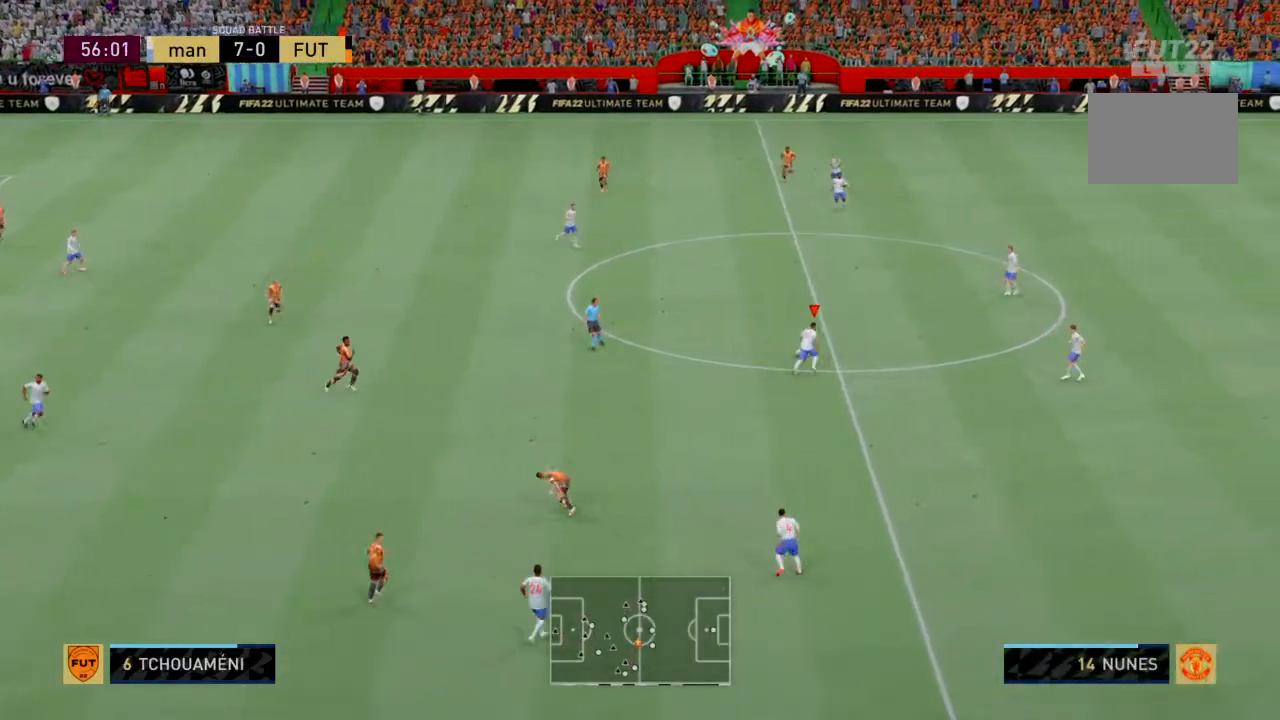
Gameplay with a controller (PlayStation layout); each line is a JSON object with the inputs held at the frame after it. "events" lists button and stick changes between this image and that frame as [ms after this image, input, new state], when the widget could be followed in between. Not read: L3 R3 right_stick.
{"buttons": ["R2"], "left_stick": "up", "events": []}
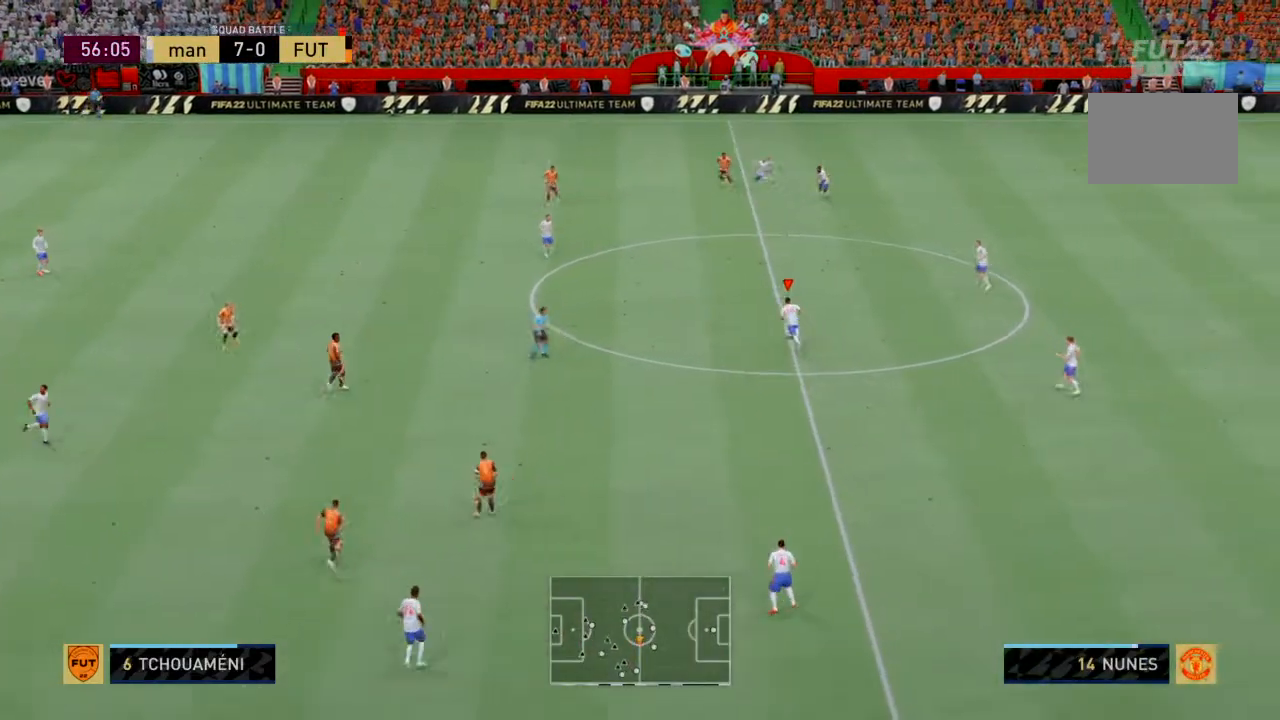
{"buttons": ["CIRCLE", "R2"], "left_stick": "left", "events": [[100, "left_stick", "up-left"], [334, "CIRCLE", "down"], [434, "left_stick", "left"]]}
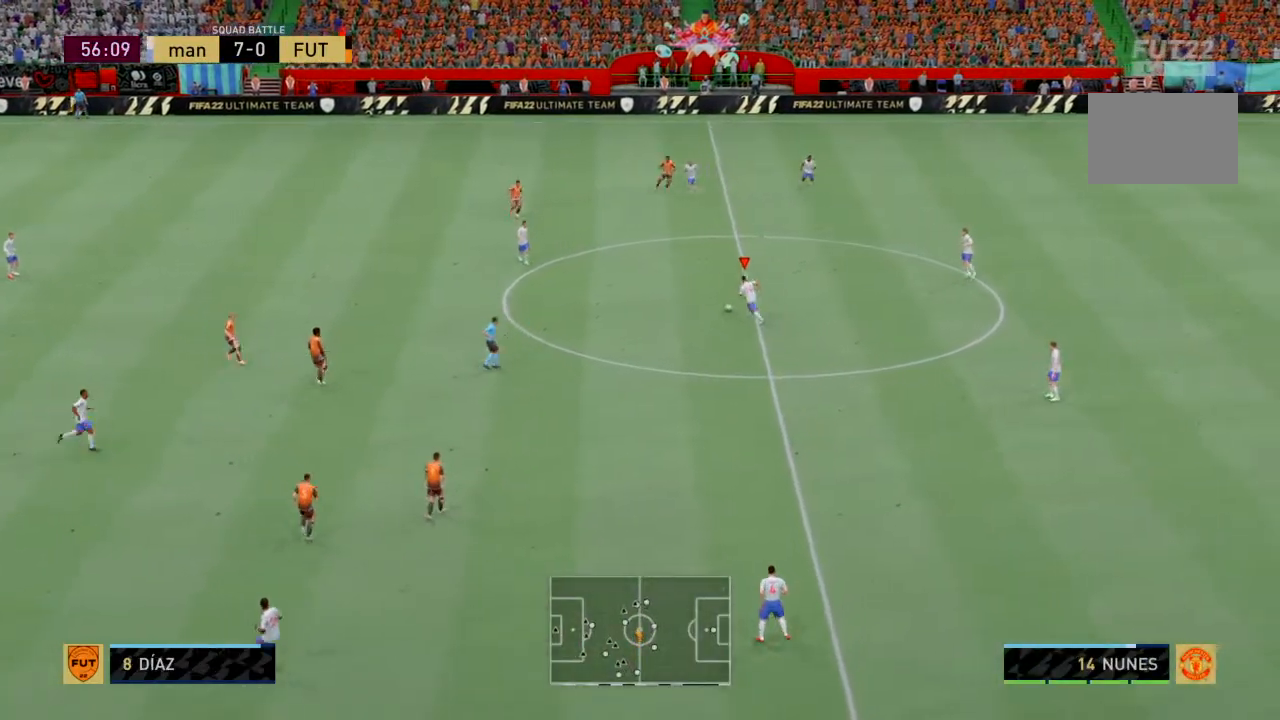
{"buttons": ["CIRCLE", "R2"], "left_stick": "left", "events": []}
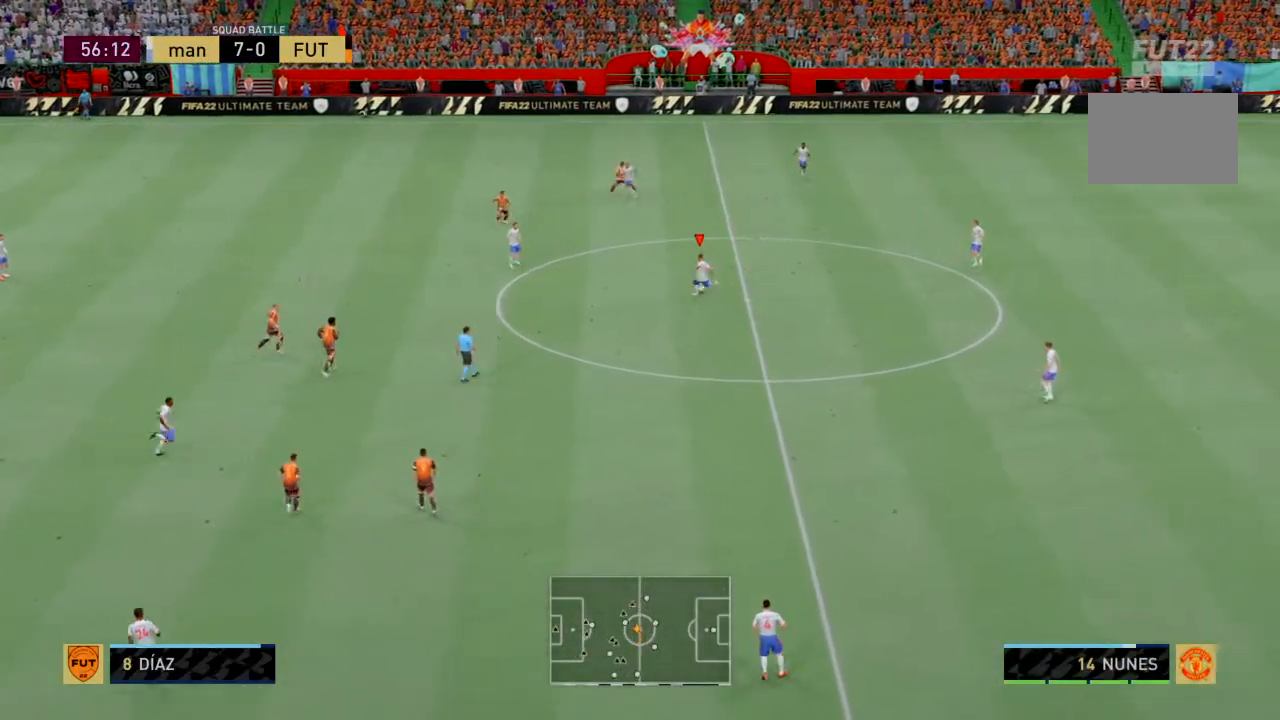
{"buttons": ["R2"], "left_stick": "center", "events": [[401, "CIRCLE", "up"], [434, "left_stick", "center"]]}
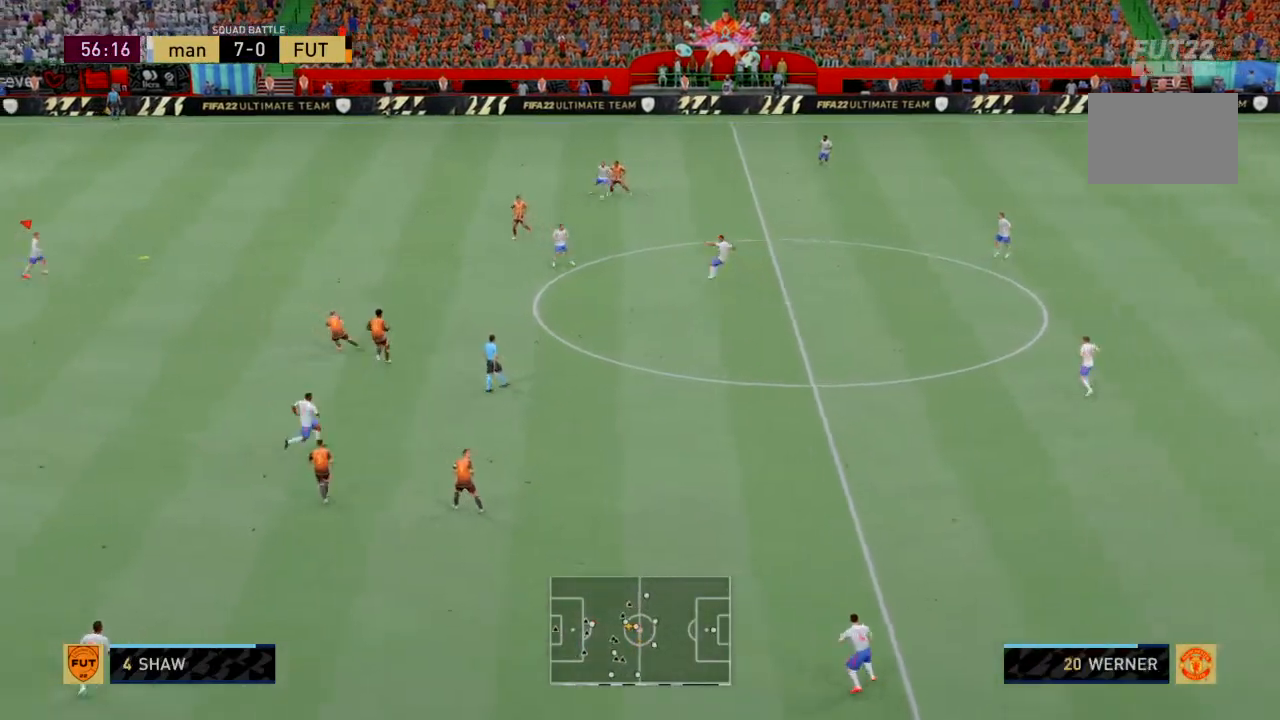
{"buttons": ["R2"], "left_stick": "center", "events": [[267, "R2", "up"], [501, "R2", "down"]]}
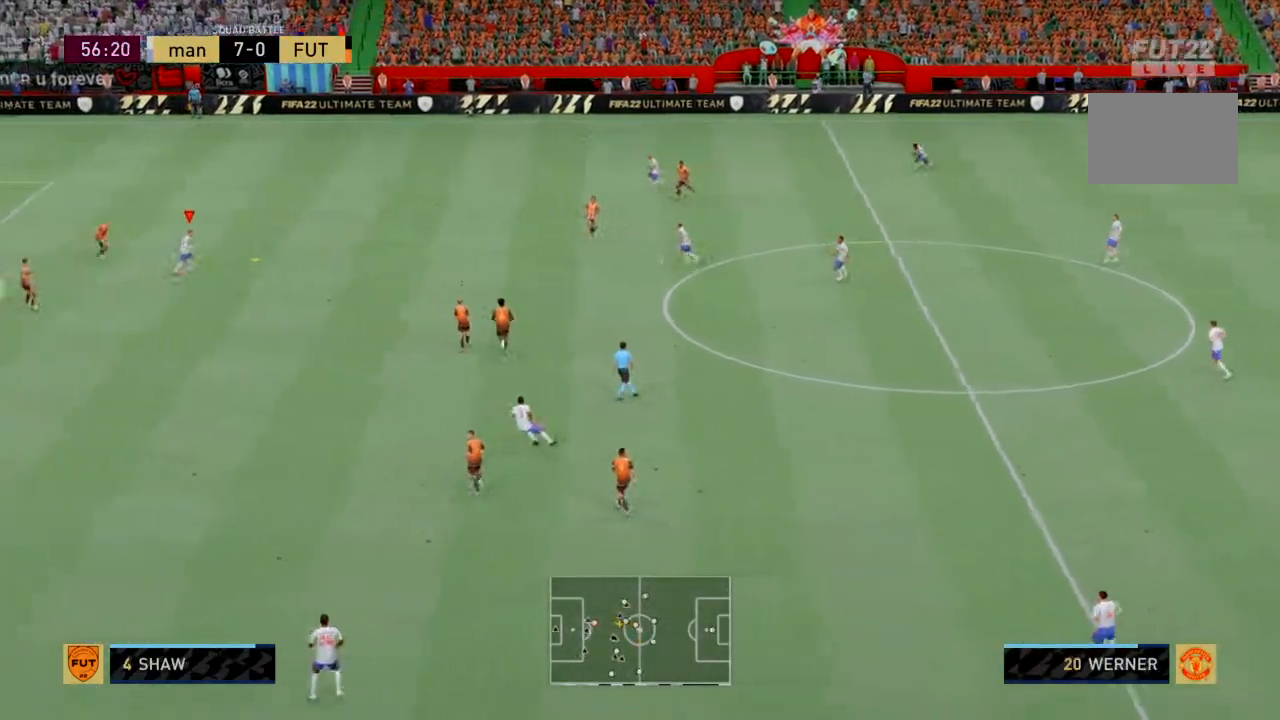
{"buttons": ["R2"], "left_stick": "down", "events": [[67, "R2", "up"], [133, "left_stick", "down-right"], [334, "R2", "down"], [434, "left_stick", "down"]]}
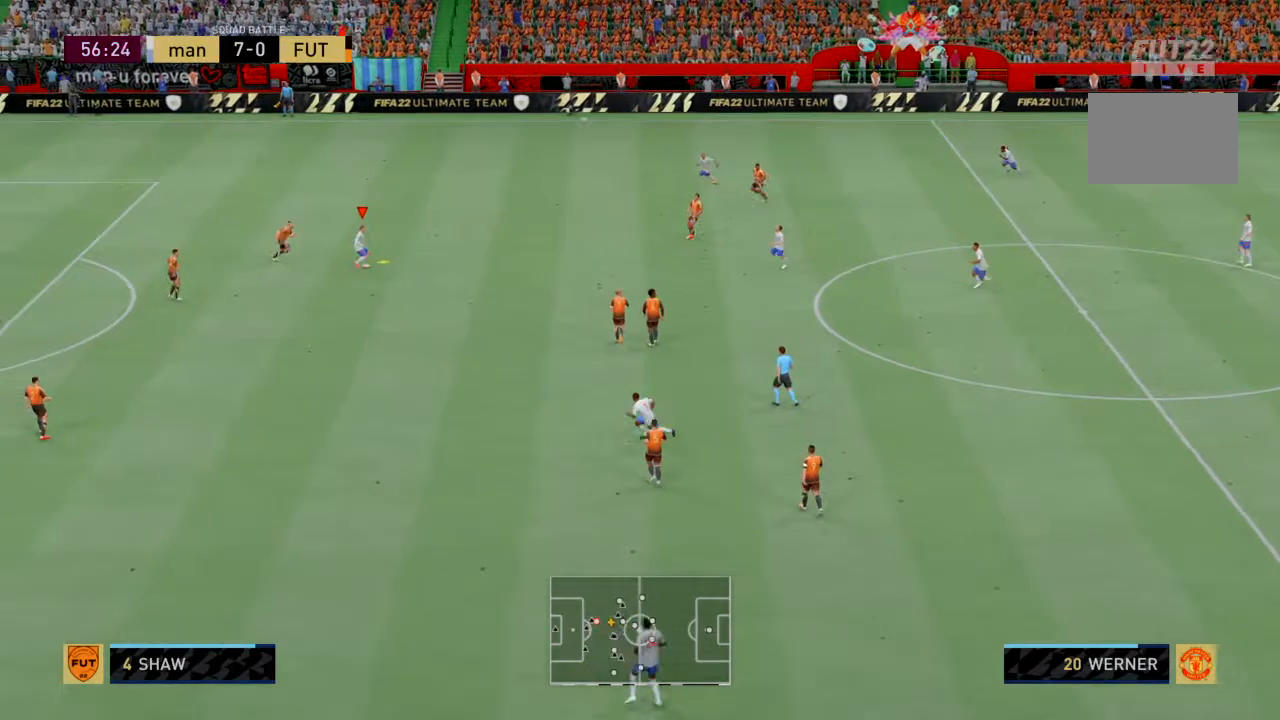
{"buttons": ["R2"], "left_stick": "down-left", "events": [[234, "left_stick", "down-left"]]}
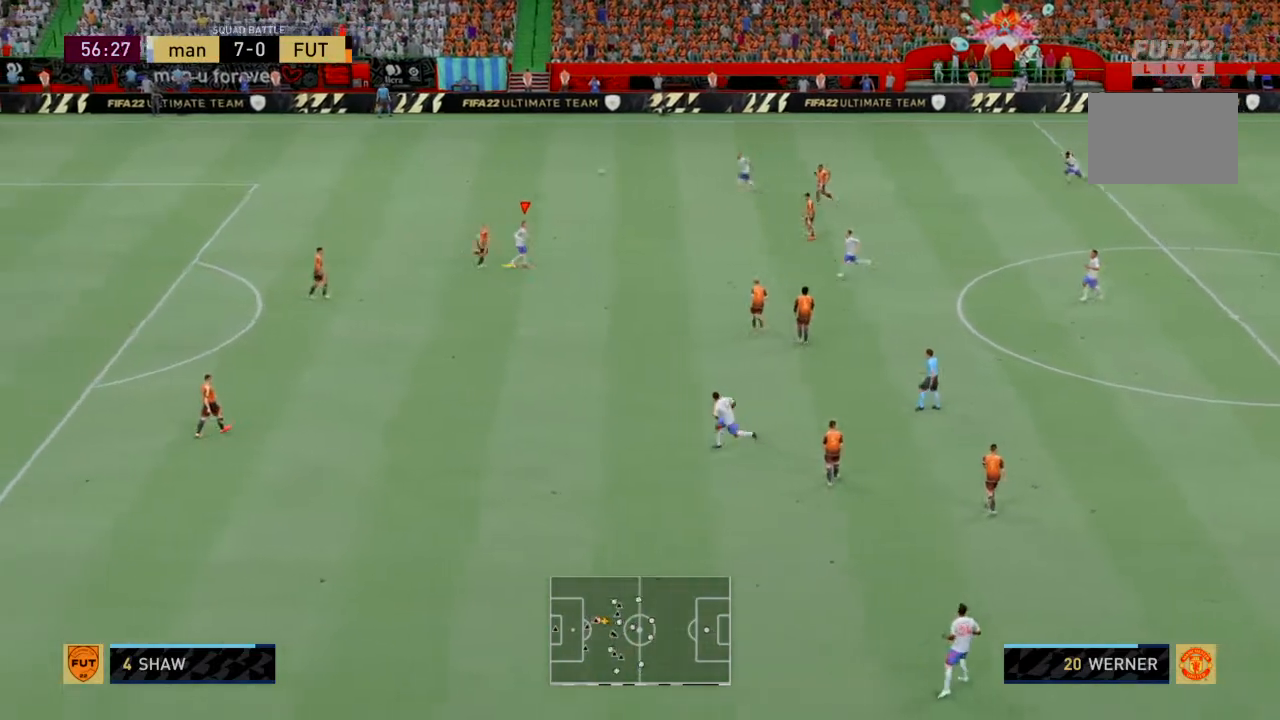
{"buttons": [], "left_stick": "down-left", "events": [[100, "CIRCLE", "down"], [100, "R2", "up"], [233, "R2", "down"], [300, "CIRCLE", "up"], [367, "R2", "up"]]}
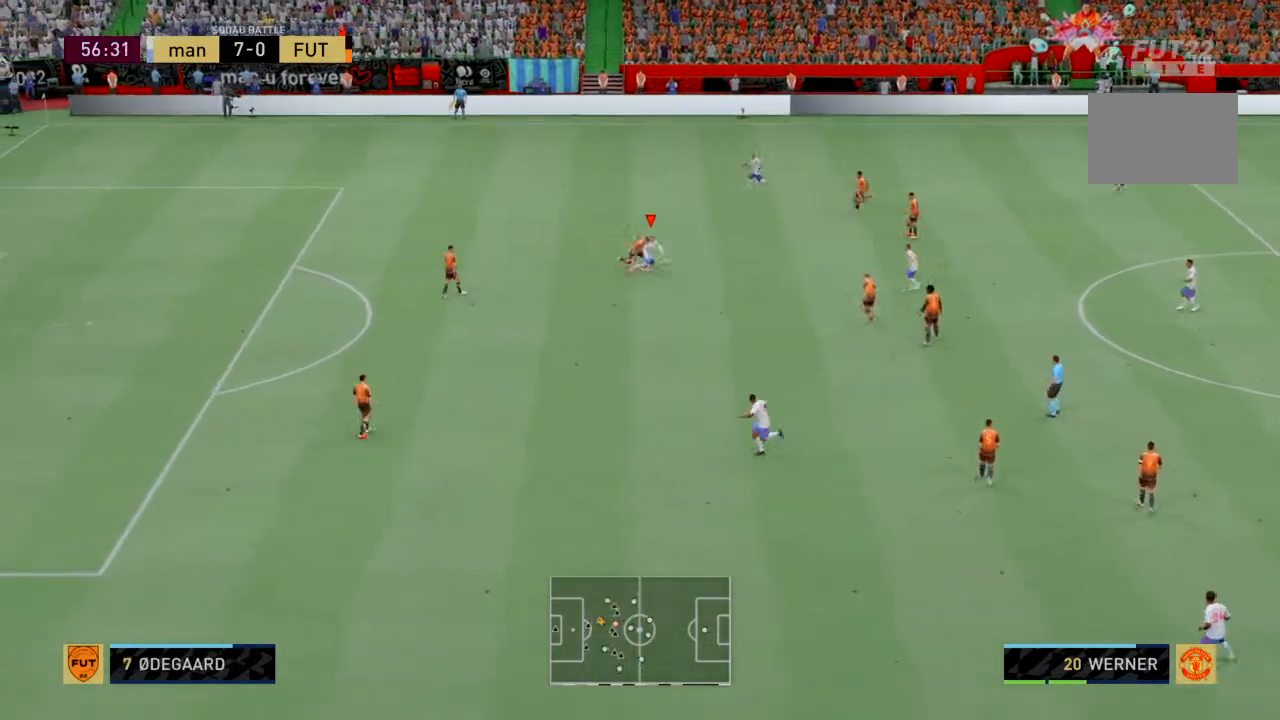
{"buttons": ["R2"], "left_stick": "down-left", "events": [[301, "R2", "down"]]}
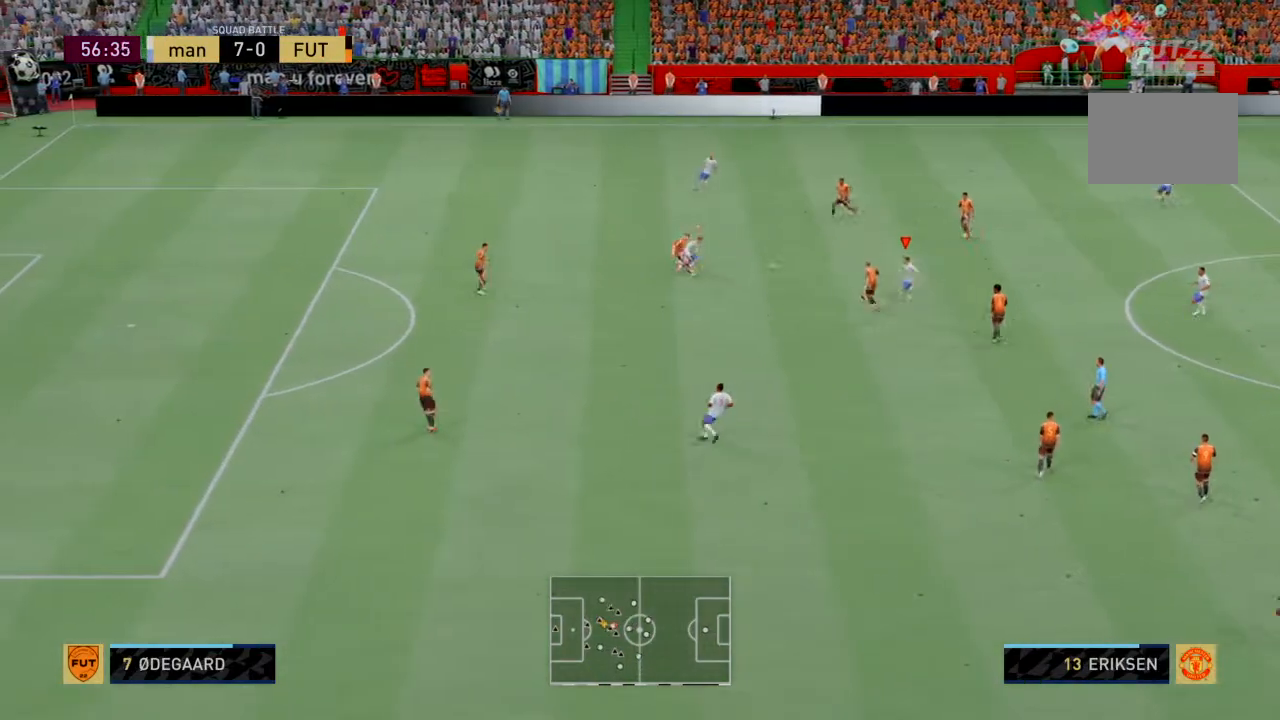
{"buttons": ["R2"], "left_stick": "down-left", "events": []}
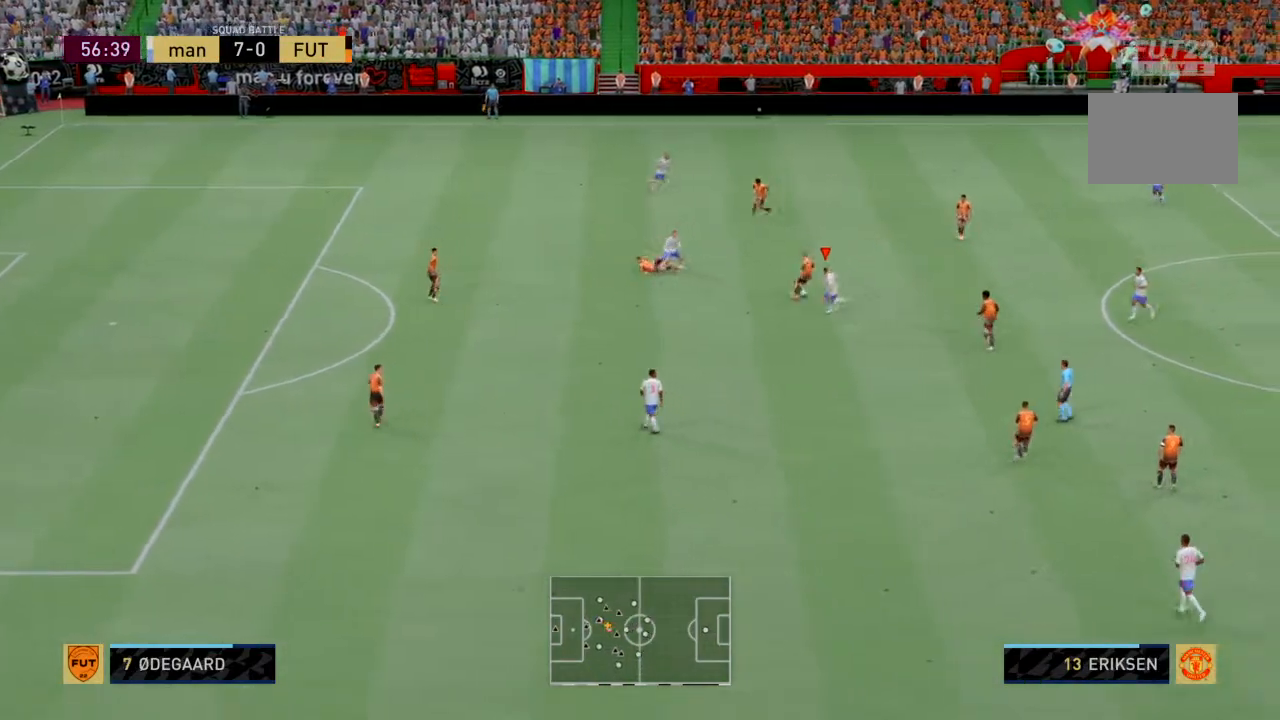
{"buttons": ["SQUARE", "R2"], "left_stick": "down-left", "events": [[167, "SQUARE", "down"]]}
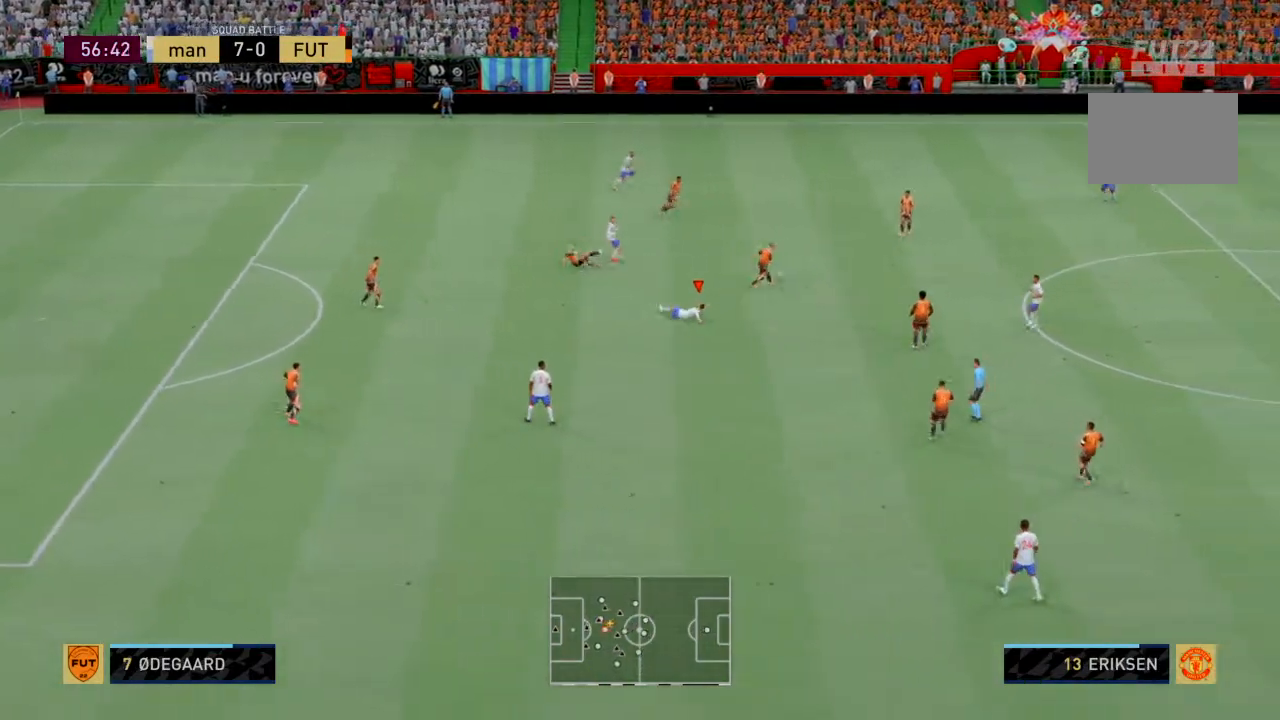
{"buttons": ["R2"], "left_stick": "up"}
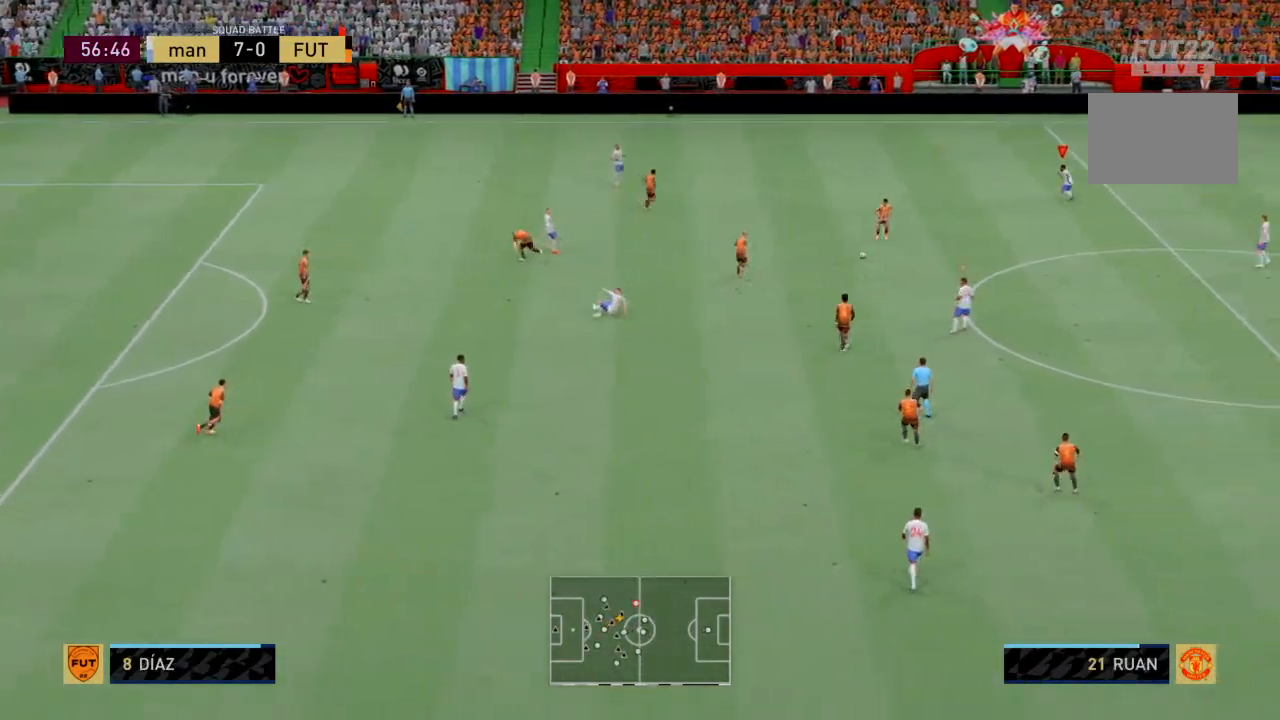
{"buttons": ["R2"], "left_stick": "down-left", "events": [[301, "left_stick", "left"], [367, "left_stick", "down-left"]]}
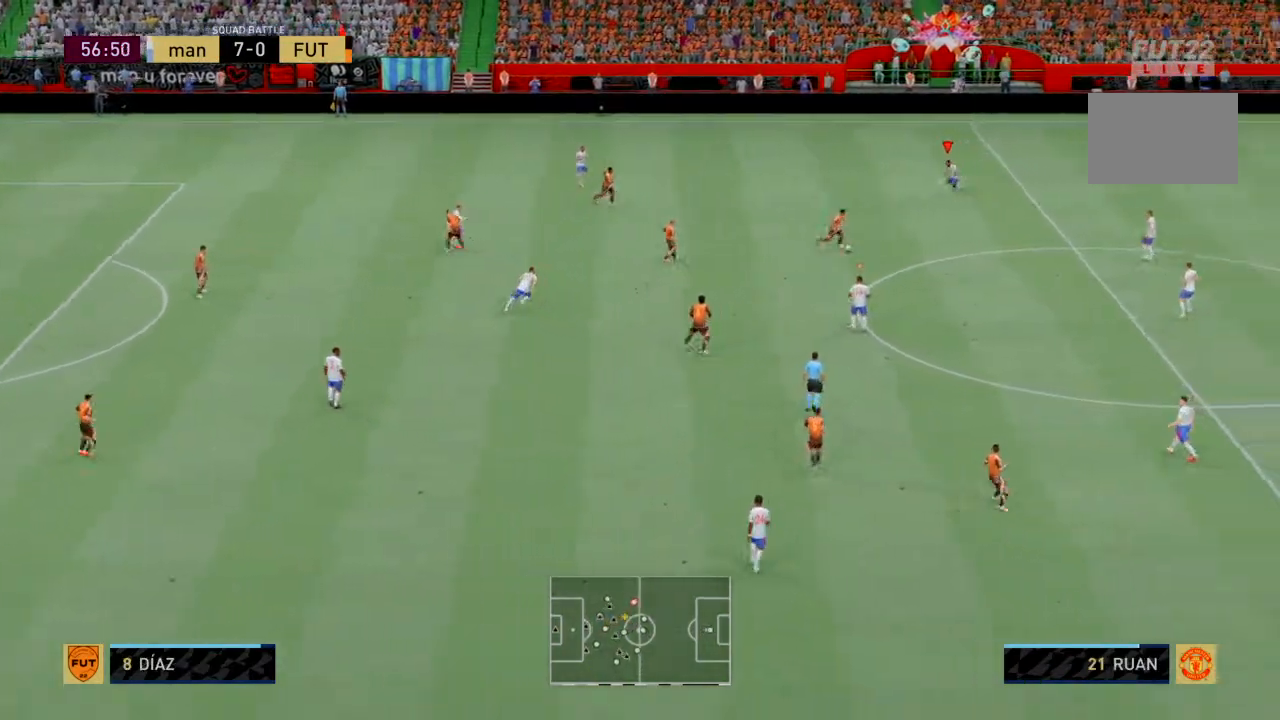
{"buttons": ["R2"], "left_stick": "left", "events": [[167, "left_stick", "left"], [200, "L1", "down"], [334, "L1", "up"]]}
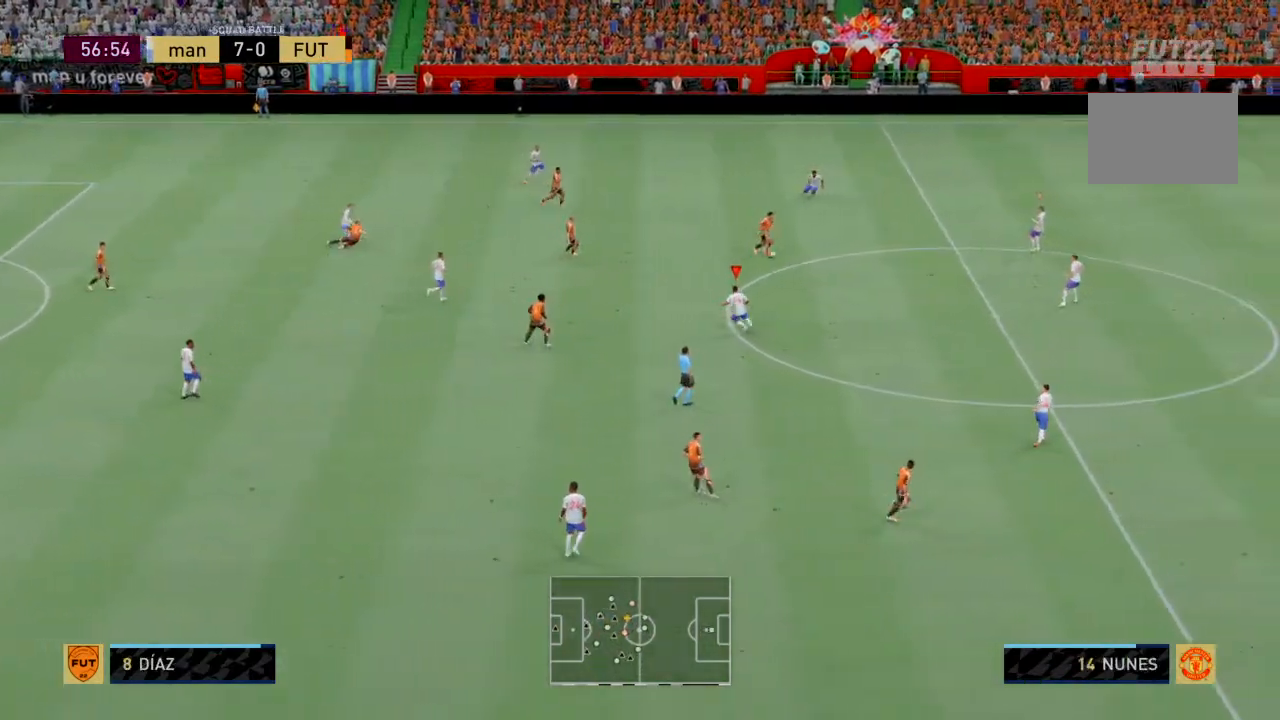
{"buttons": ["L1", "R2"], "left_stick": "left", "events": [[367, "L1", "down"]]}
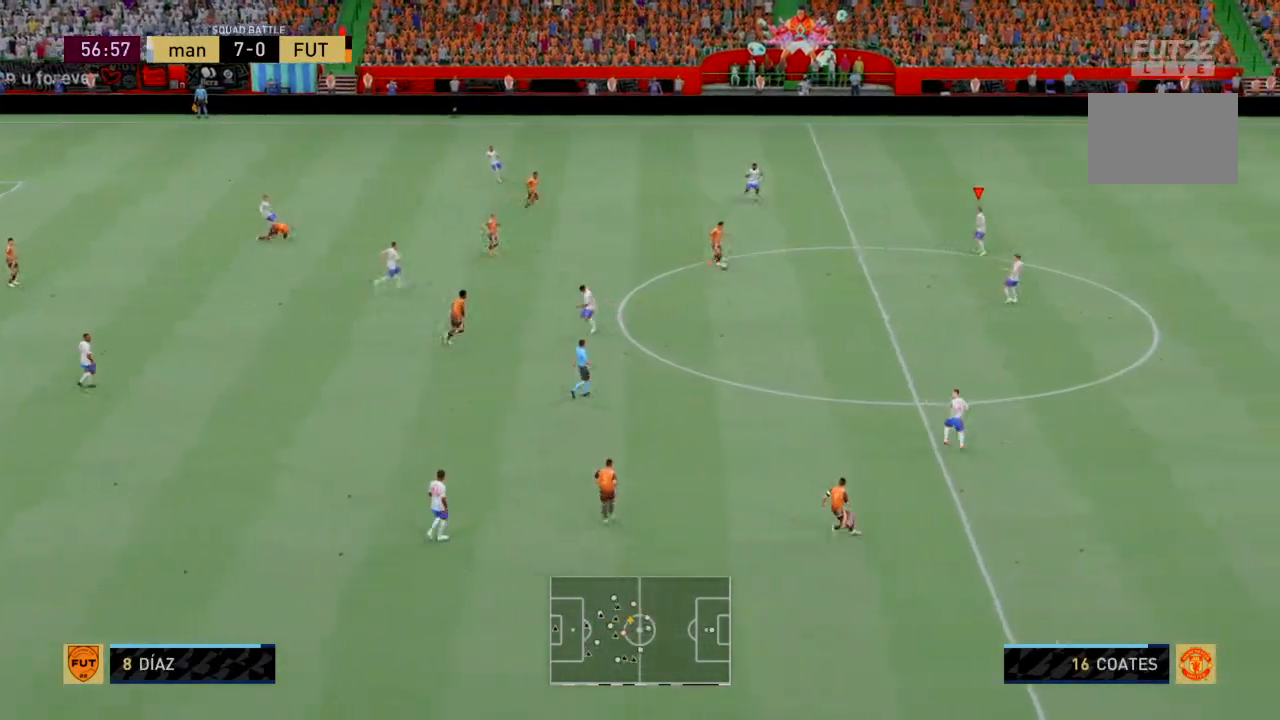
{"buttons": ["R2"], "left_stick": "down-left", "events": [[100, "L1", "up"], [267, "left_stick", "down-left"]]}
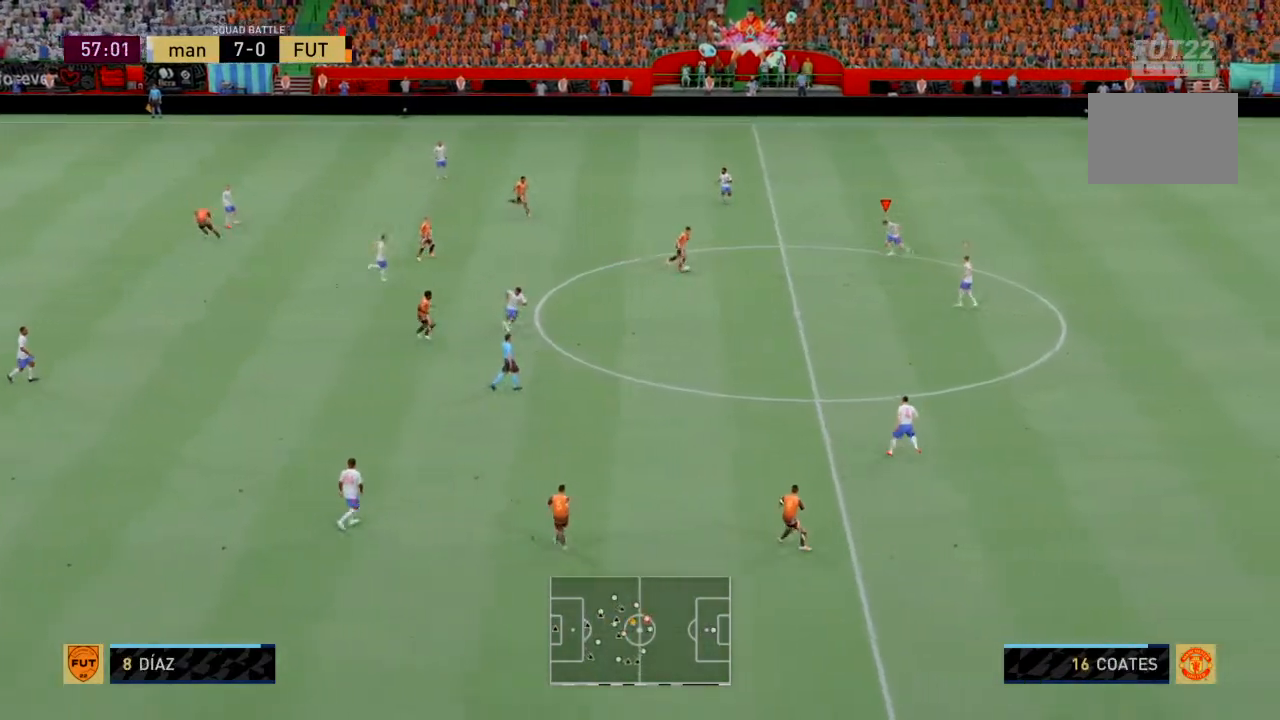
{"buttons": ["R2"], "left_stick": "down-left", "events": []}